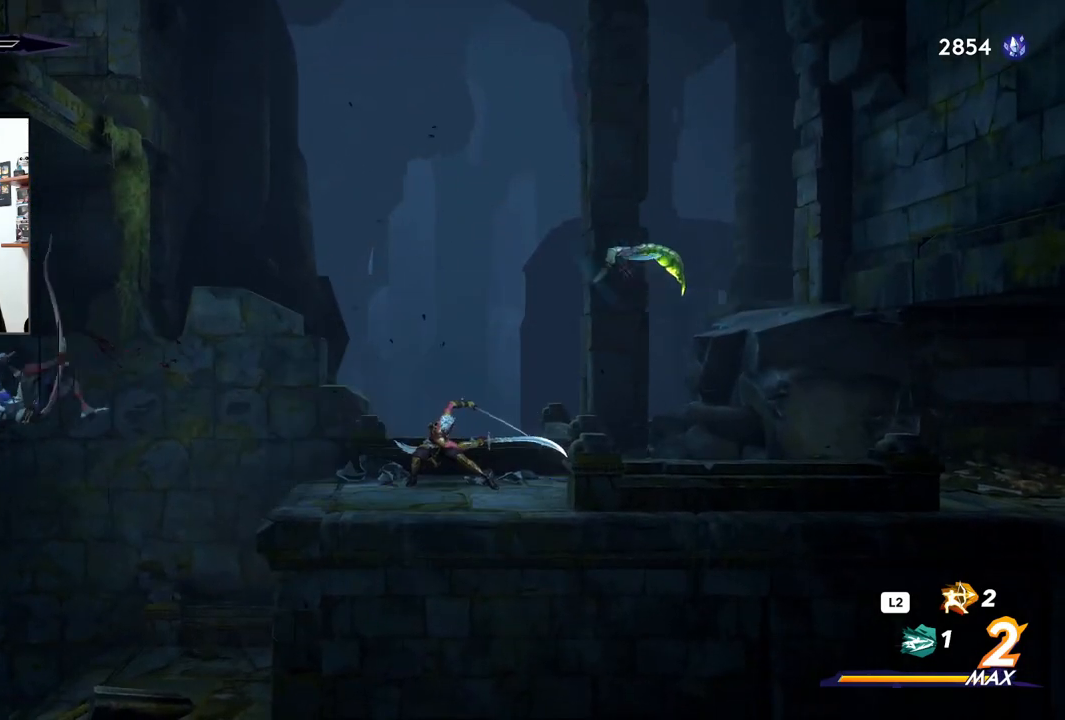
Gameplay with a controller (PlayStation layout); each line is a JSON object with the inputs held at the frame after it. "events" lists button and stick changes between this image and that frame as [ms after this image, input, new state], when the widget could be followed in between. Not read: TOUCHPAD.
{"buttons": [], "left_stick": "up-right", "right_stick": "center", "events": [[67, "left_stick", "right"], [133, "left_stick", "up-right"], [167, "SQUARE", "down"], [267, "SQUARE", "up"], [333, "SQUARE", "down"], [417, "SQUARE", "up"]]}
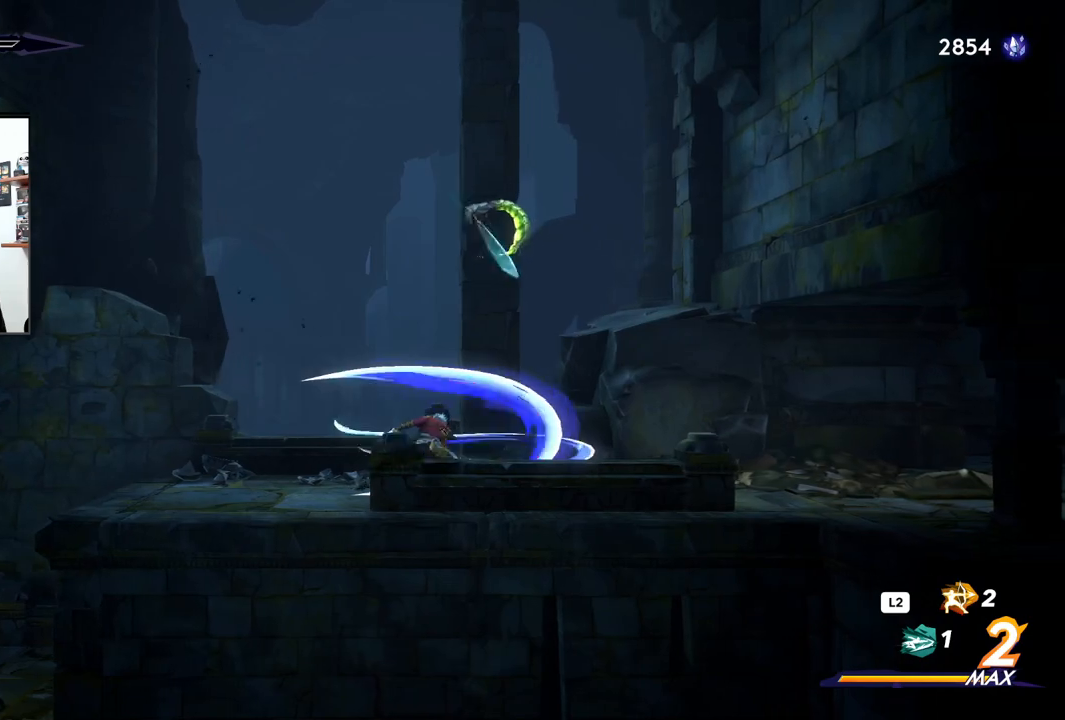
{"buttons": [], "left_stick": "up-right", "right_stick": "center", "events": [[17, "CROSS", "down"], [150, "SQUARE", "down"], [200, "CROSS", "up"], [300, "SQUARE", "up"]]}
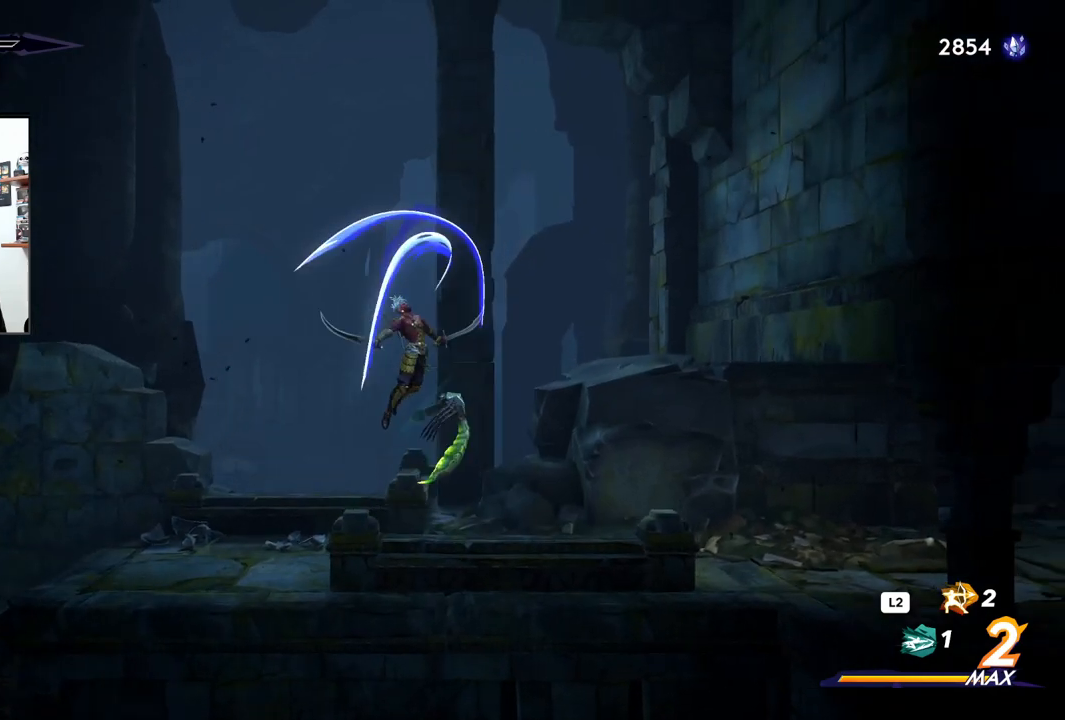
{"buttons": [], "left_stick": "right", "right_stick": "center", "events": [[100, "left_stick", "down-right"], [183, "SQUARE", "down"], [300, "SQUARE", "up"], [383, "left_stick", "right"]]}
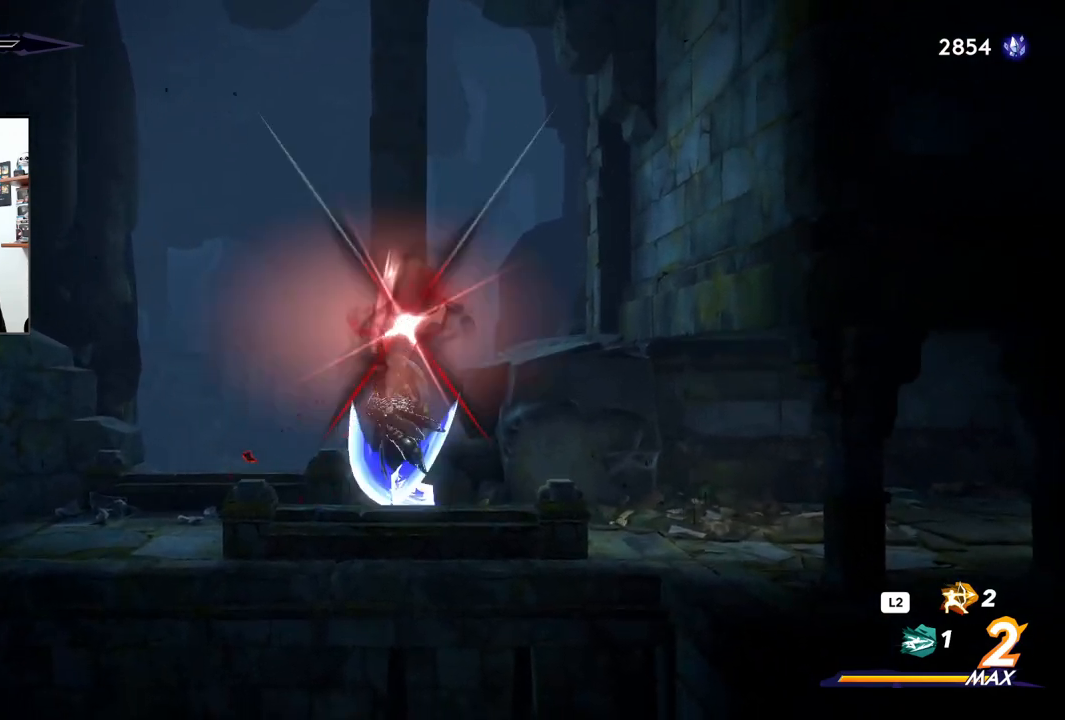
{"buttons": [], "left_stick": "left", "right_stick": "center", "events": [[67, "left_stick", "up-right"], [250, "left_stick", "left"]]}
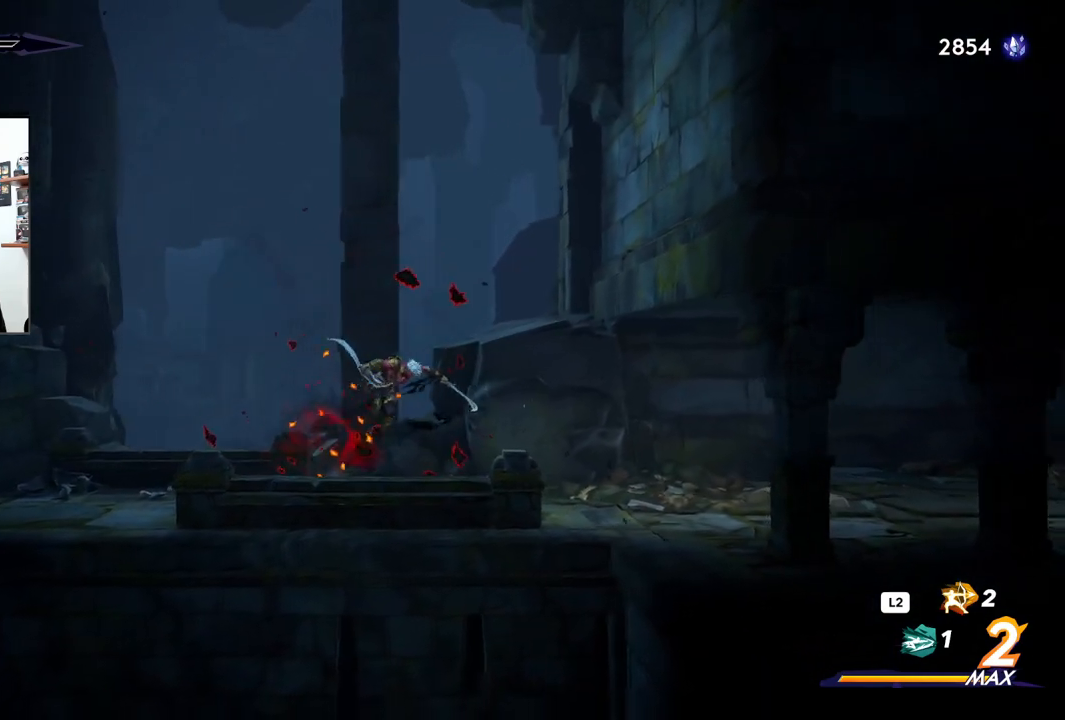
{"buttons": [], "left_stick": "left", "right_stick": "center", "events": []}
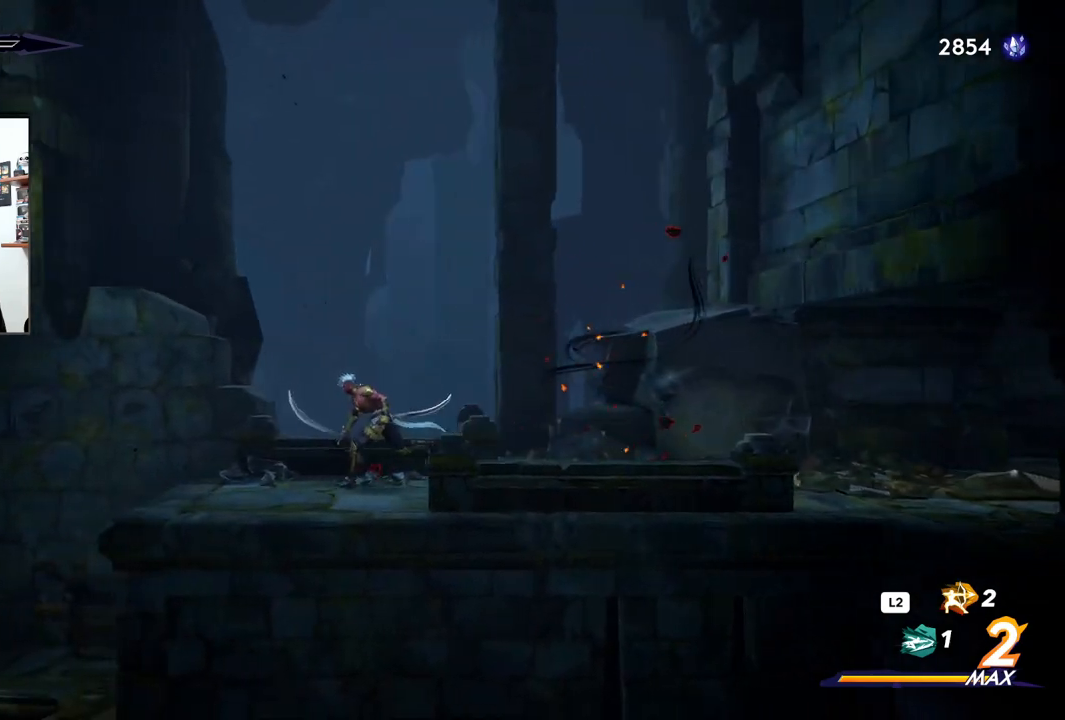
{"buttons": [], "left_stick": "left", "right_stick": "center", "events": []}
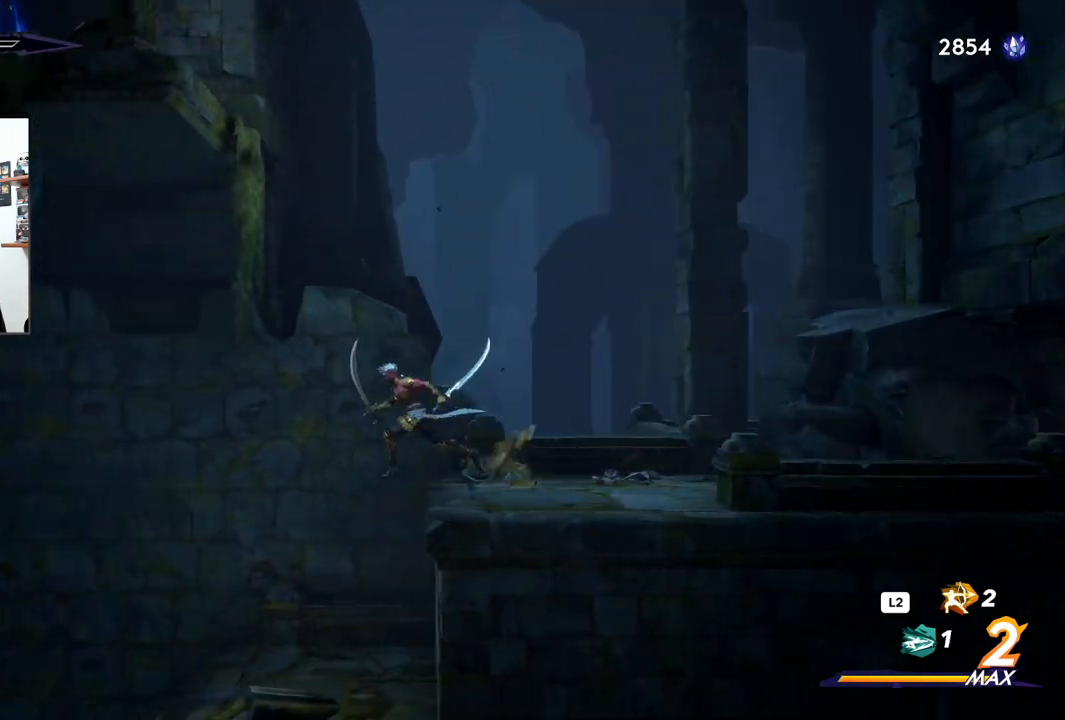
{"buttons": [], "left_stick": "center", "right_stick": "center", "events": [[167, "left_stick", "center"]]}
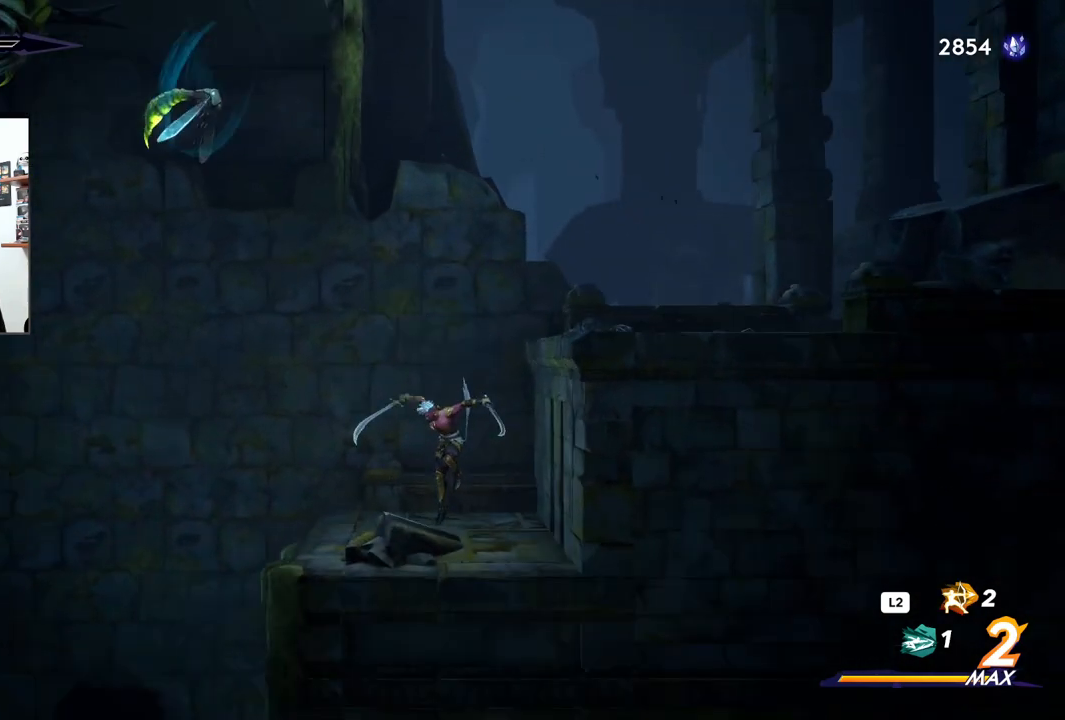
{"buttons": ["CROSS", "SQUARE"], "left_stick": "left", "right_stick": "center", "events": [[150, "CROSS", "down"], [200, "left_stick", "left"], [483, "SQUARE", "down"]]}
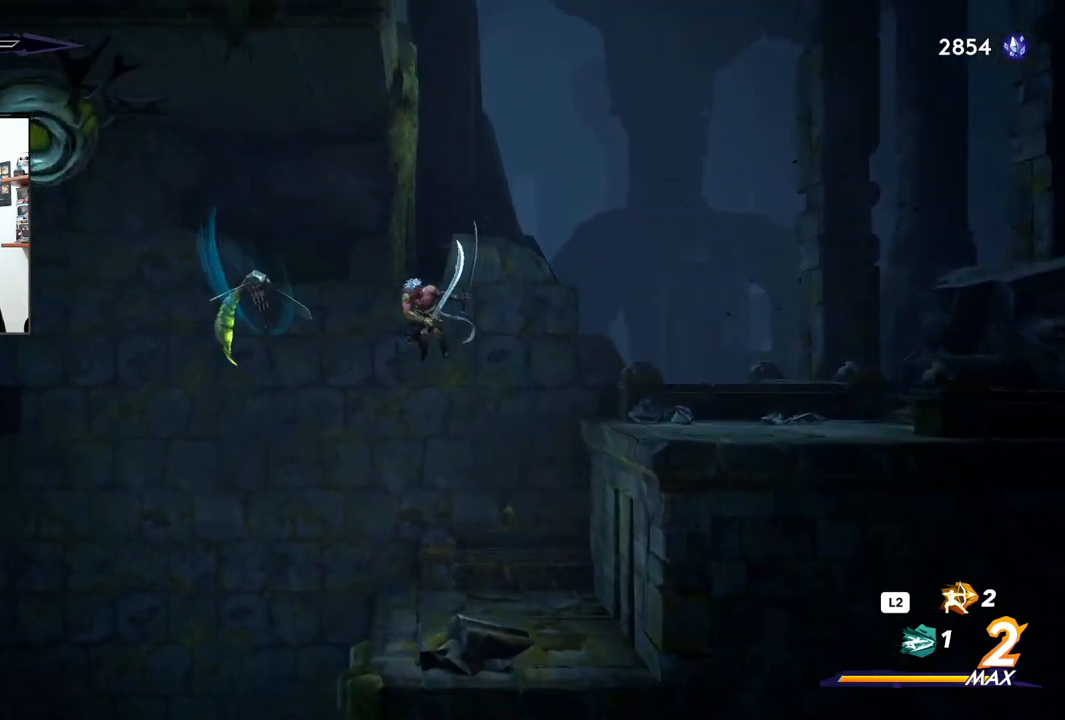
{"buttons": [], "left_stick": "right", "right_stick": "center", "events": [[50, "CROSS", "up"], [150, "SQUARE", "up"], [233, "left_stick", "center"], [283, "left_stick", "right"]]}
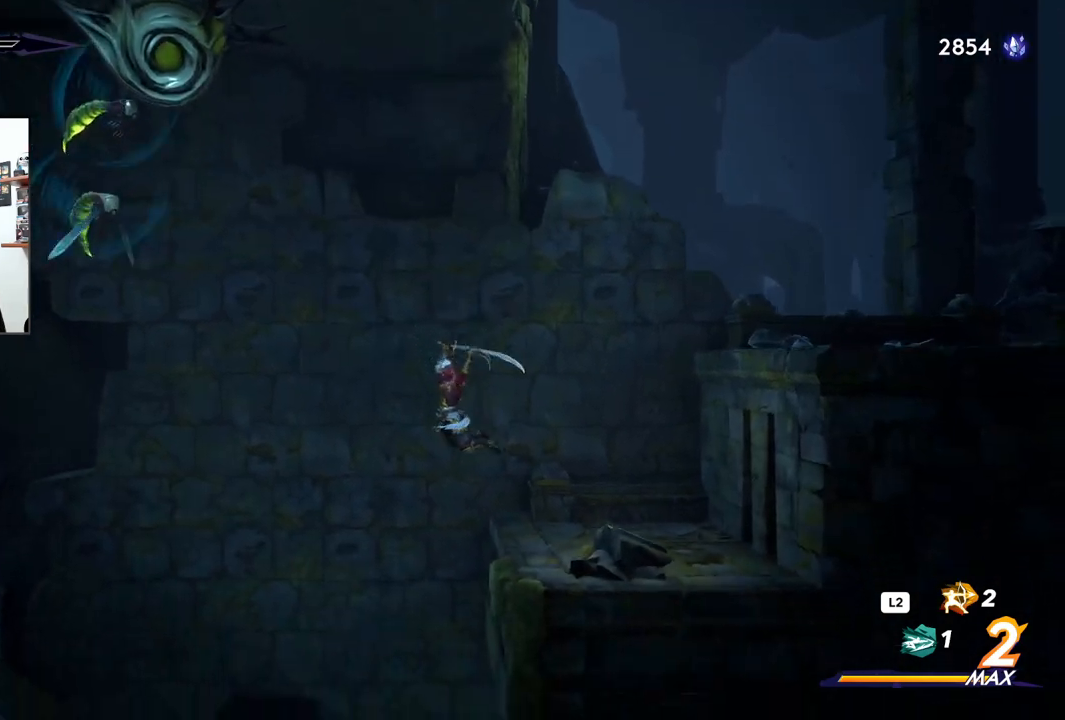
{"buttons": ["CROSS"], "left_stick": "right", "right_stick": "center", "events": [[467, "CROSS", "down"]]}
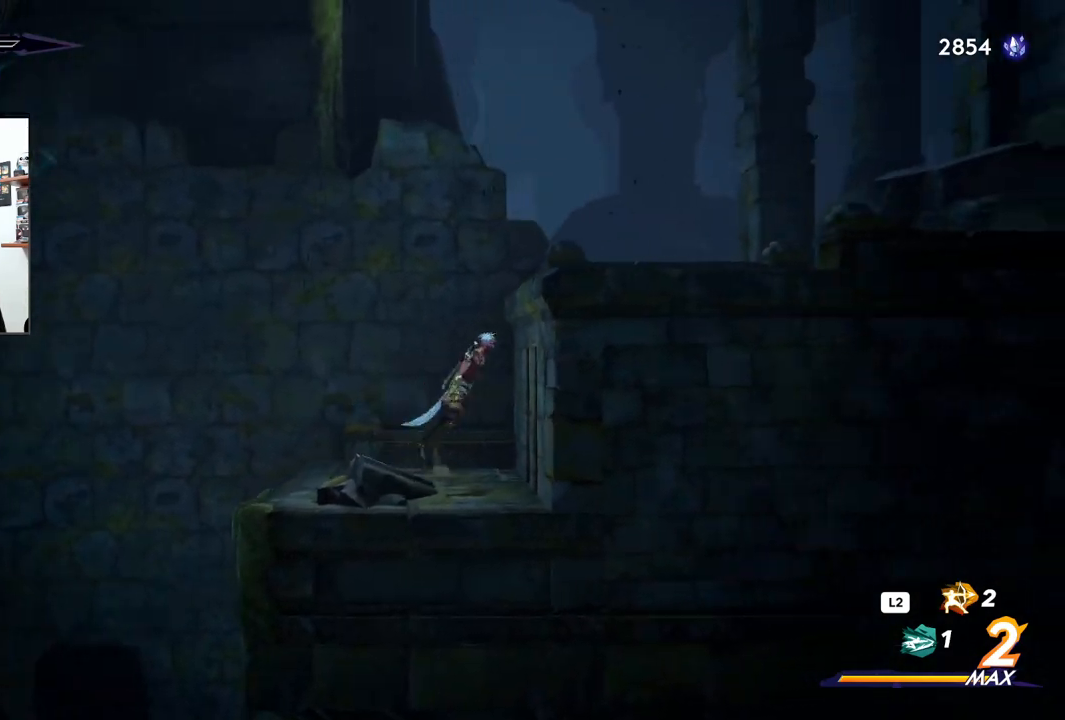
{"buttons": [], "left_stick": "right", "right_stick": "center", "events": [[283, "CROSS", "up"]]}
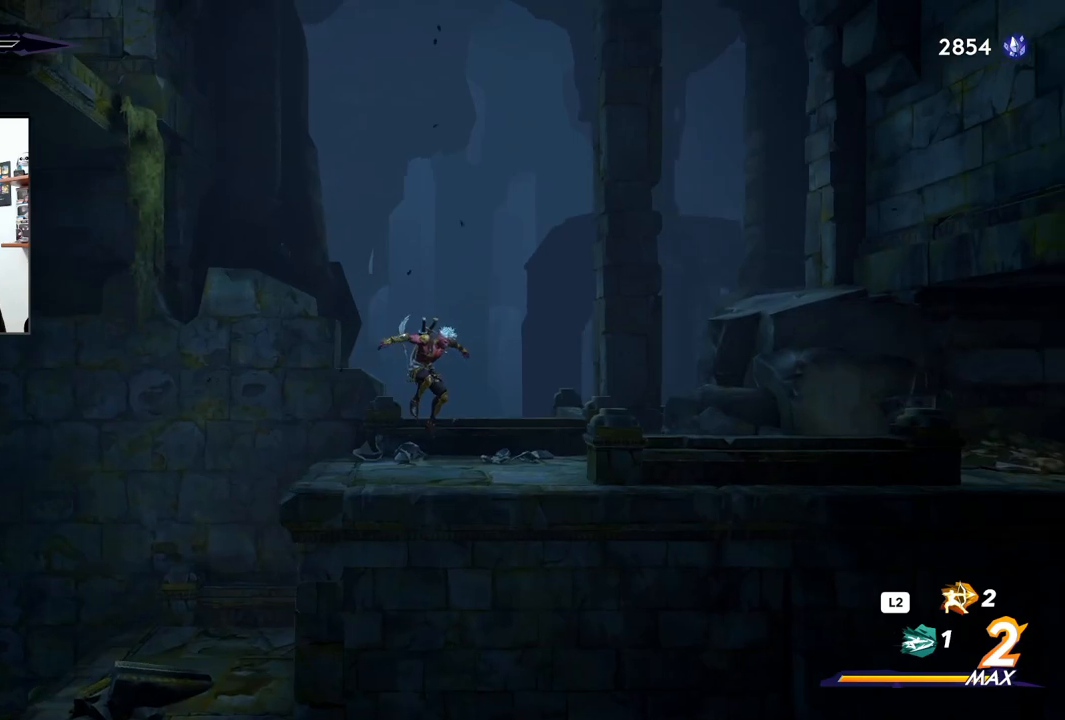
{"buttons": [], "left_stick": "left", "right_stick": "center", "events": [[200, "left_stick", "center"], [267, "left_stick", "left"]]}
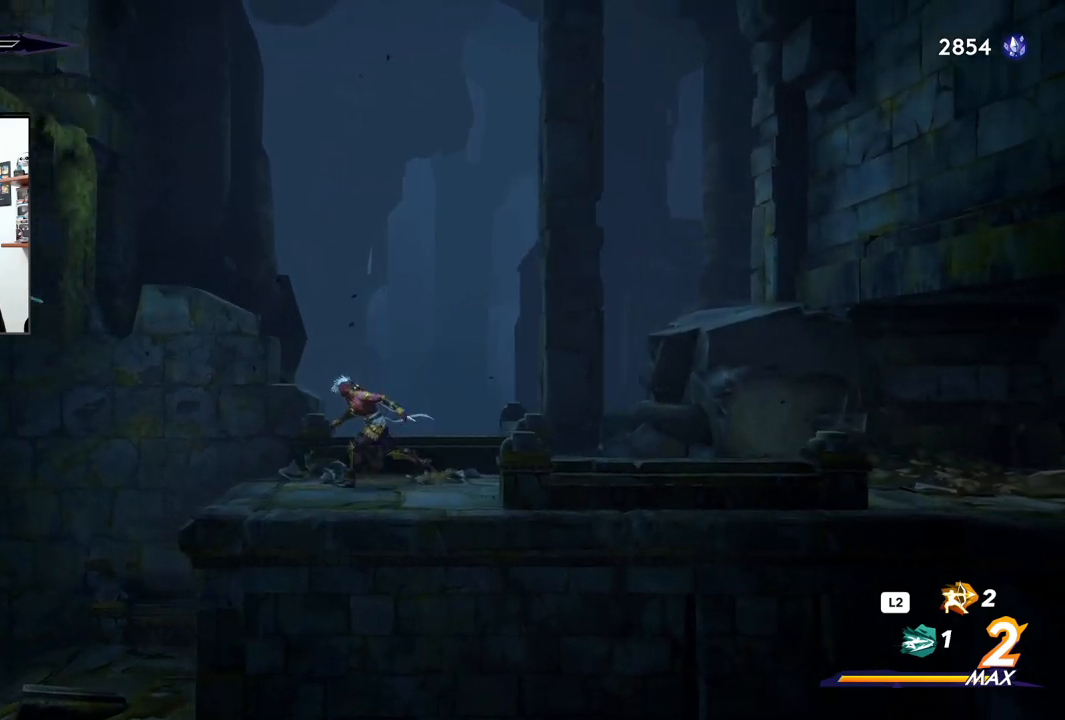
{"buttons": ["SQUARE"], "left_stick": "left", "right_stick": "center", "events": [[50, "CROSS", "down"], [267, "CROSS", "up"], [433, "SQUARE", "down"]]}
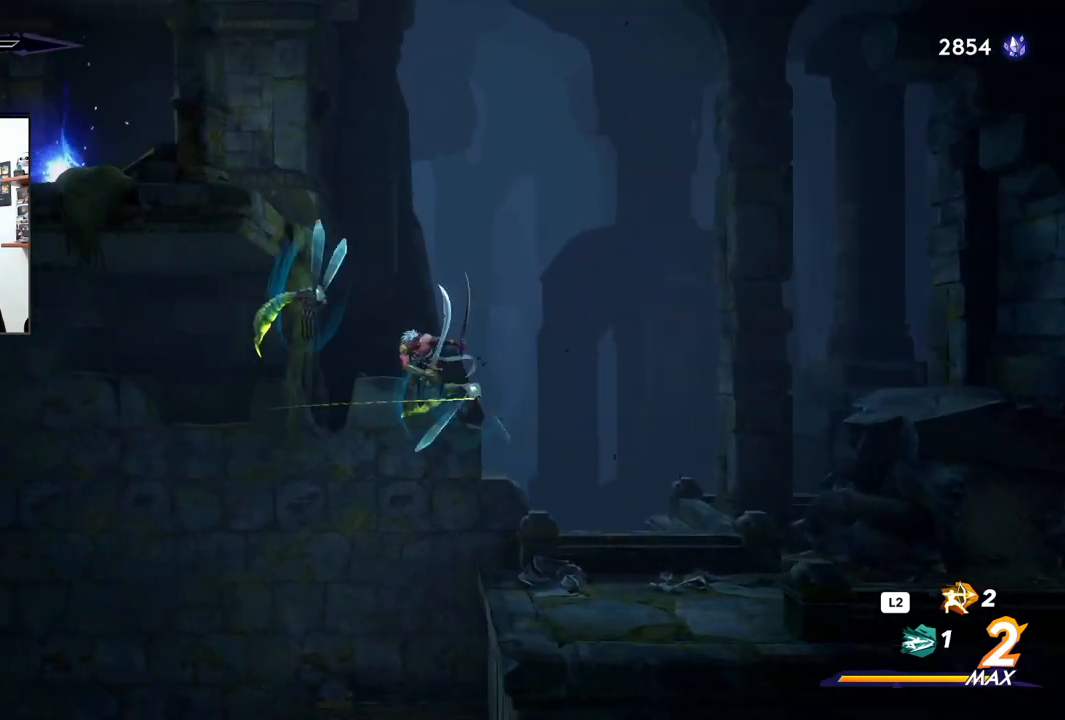
{"buttons": [], "left_stick": "right", "right_stick": "center", "events": [[50, "SQUARE", "up"], [267, "left_stick", "right"]]}
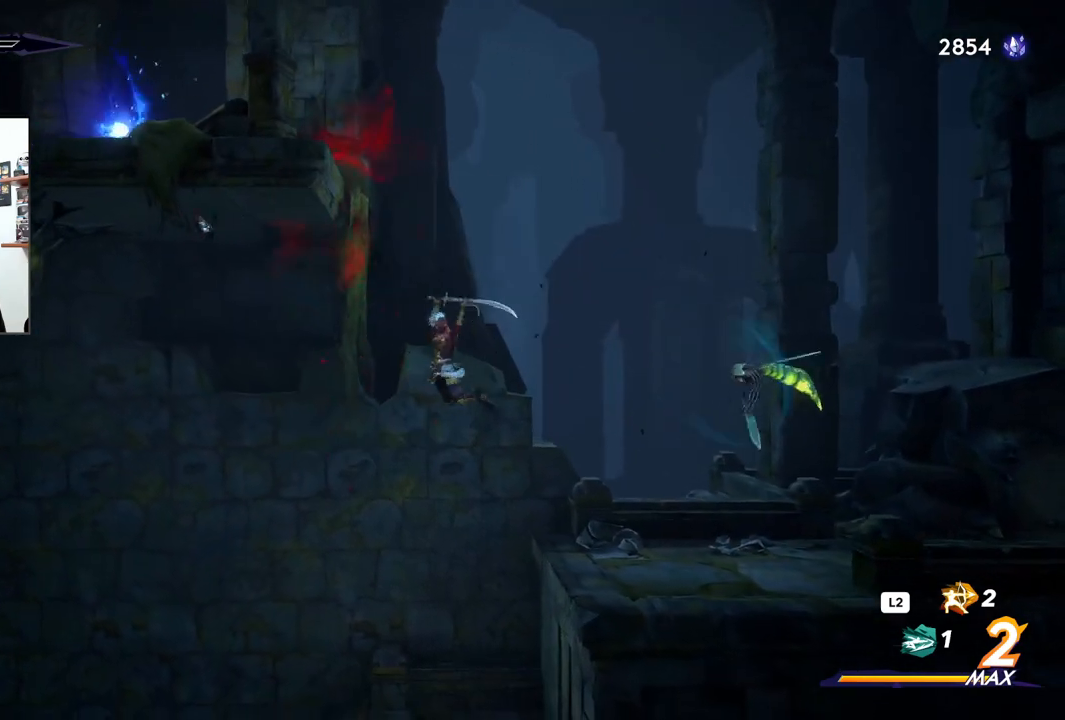
{"buttons": ["CROSS"], "left_stick": "right", "right_stick": "center", "events": [[400, "CROSS", "down"]]}
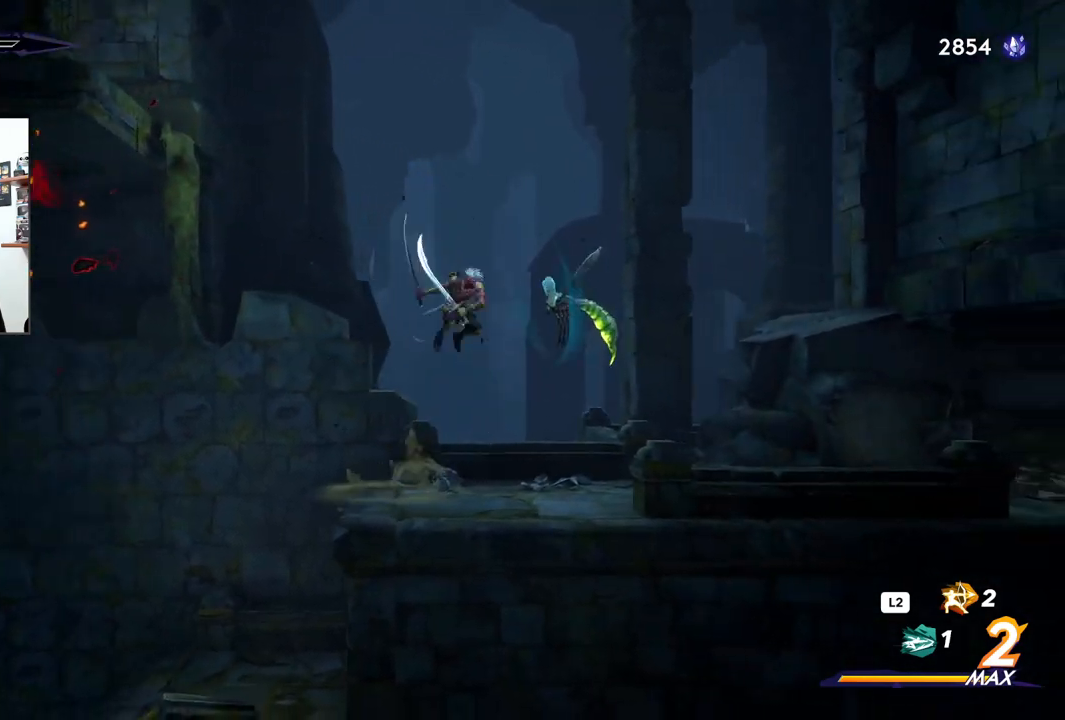
{"buttons": [], "left_stick": "right", "right_stick": "center", "events": [[17, "SQUARE", "down"], [50, "CROSS", "up"], [150, "SQUARE", "up"]]}
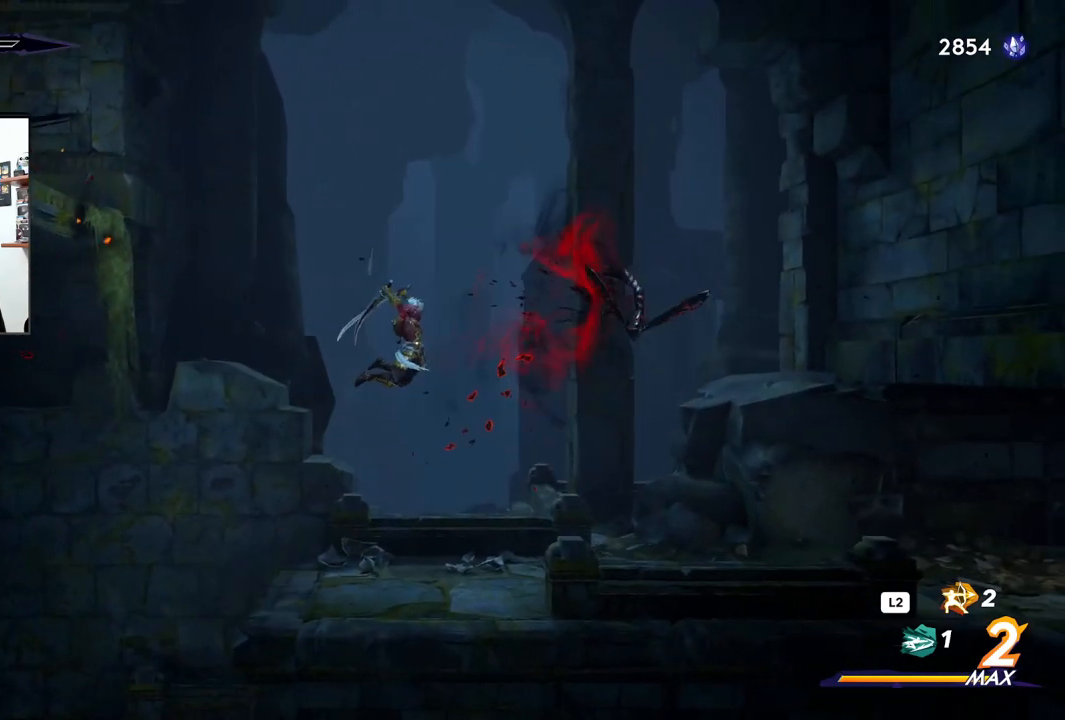
{"buttons": [], "left_stick": "right", "right_stick": "center", "events": []}
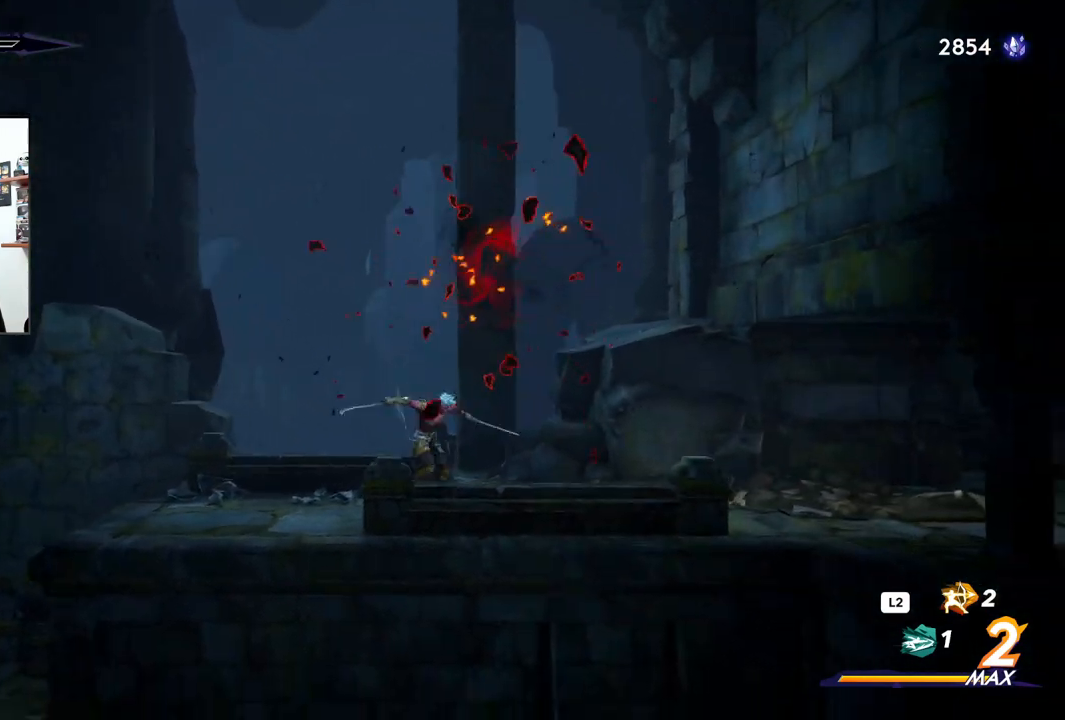
{"buttons": ["CROSS"], "left_stick": "right", "right_stick": "center", "events": [[367, "CROSS", "down"]]}
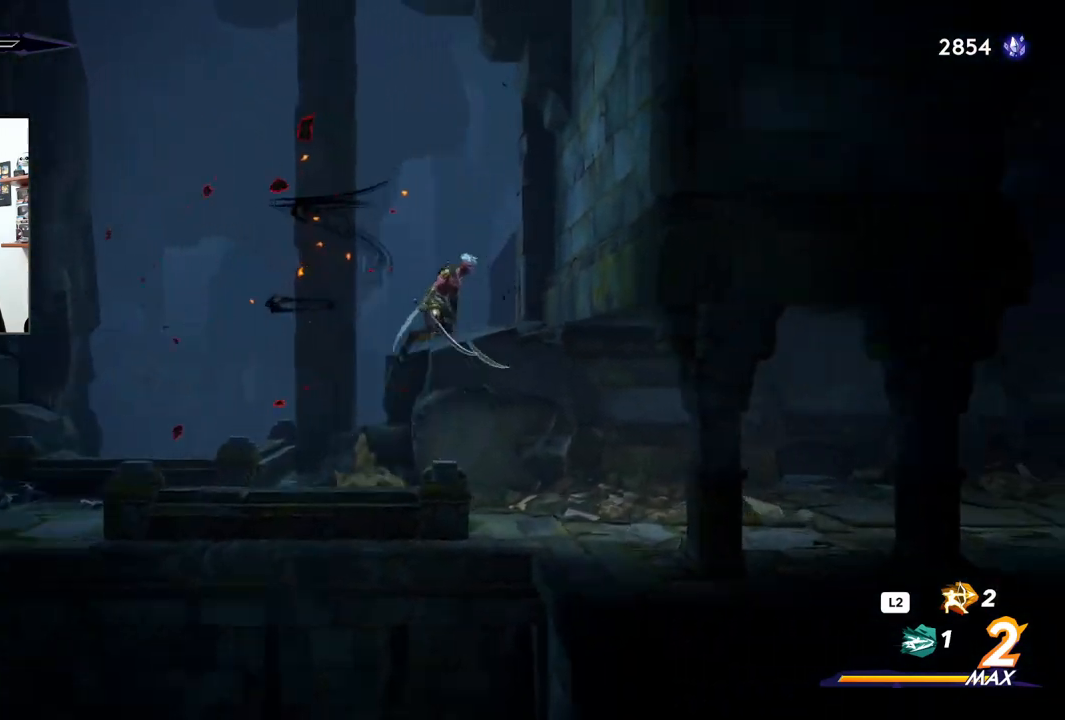
{"buttons": ["CROSS"], "left_stick": "left", "right_stick": "center", "events": [[333, "CROSS", "up"], [383, "left_stick", "left"], [417, "CROSS", "down"]]}
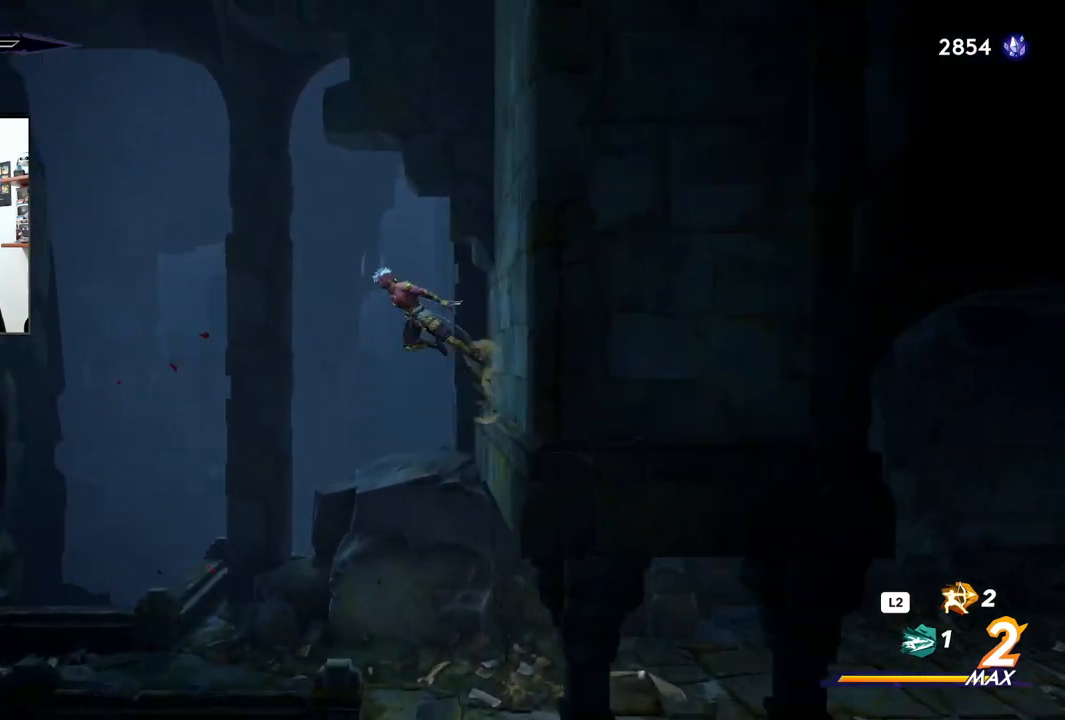
{"buttons": ["CROSS"], "left_stick": "left", "right_stick": "center", "events": []}
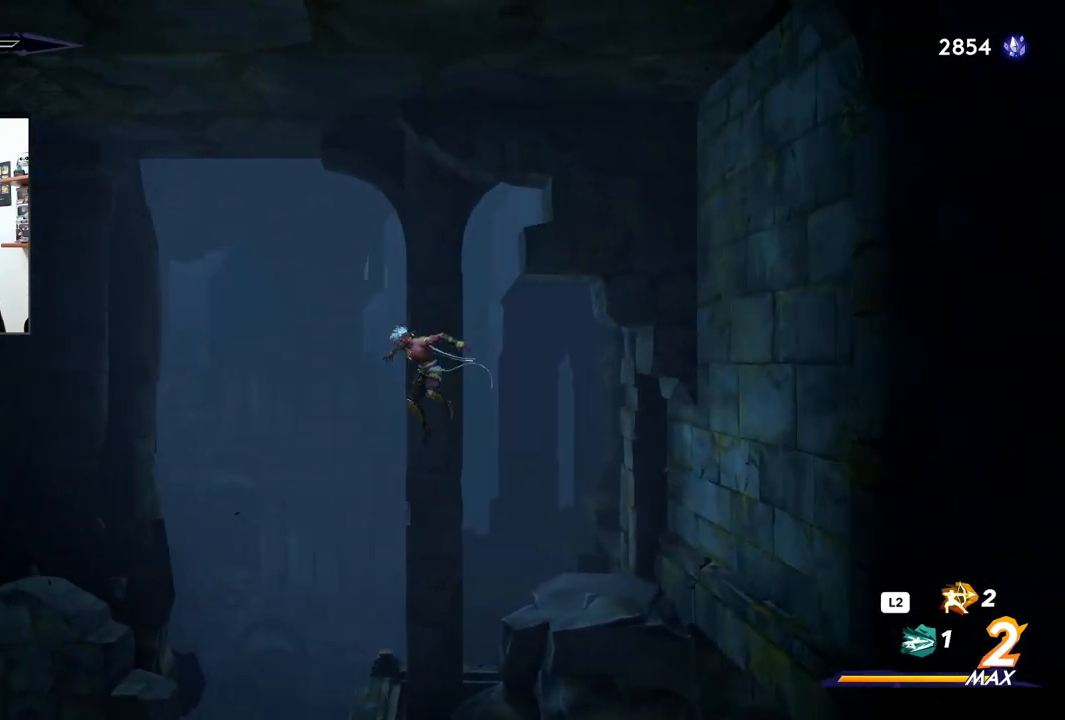
{"buttons": ["CROSS", "R2"], "left_stick": "left", "right_stick": "center", "events": [[117, "R2", "down"]]}
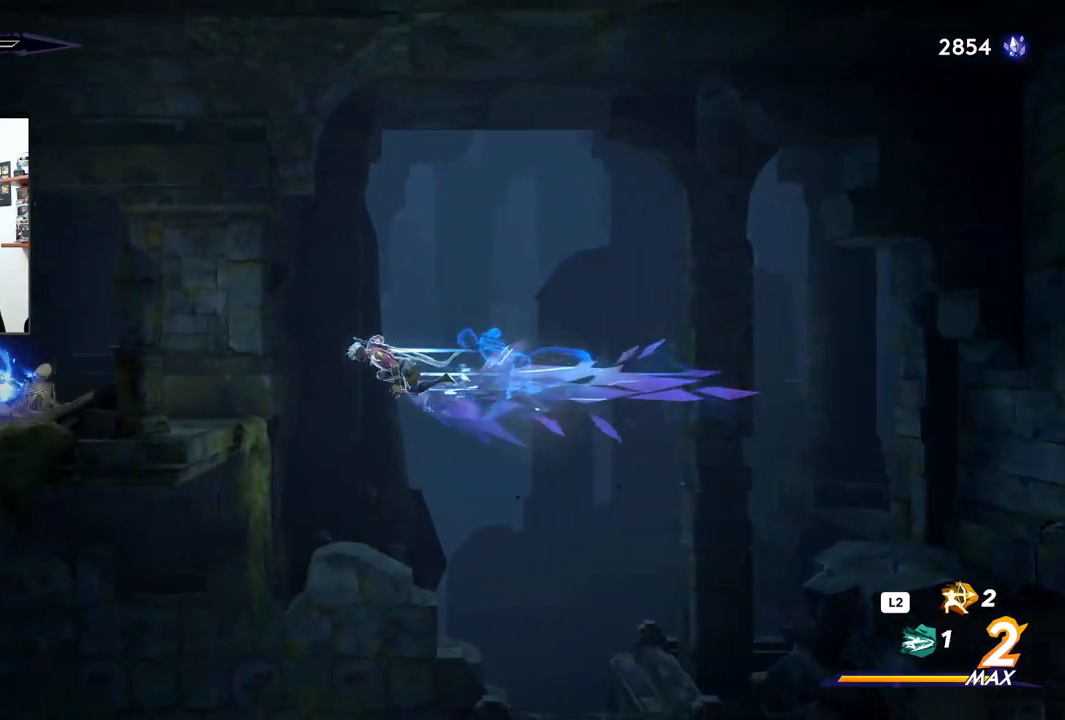
{"buttons": ["CROSS", "R2"], "left_stick": "left", "right_stick": "center", "events": []}
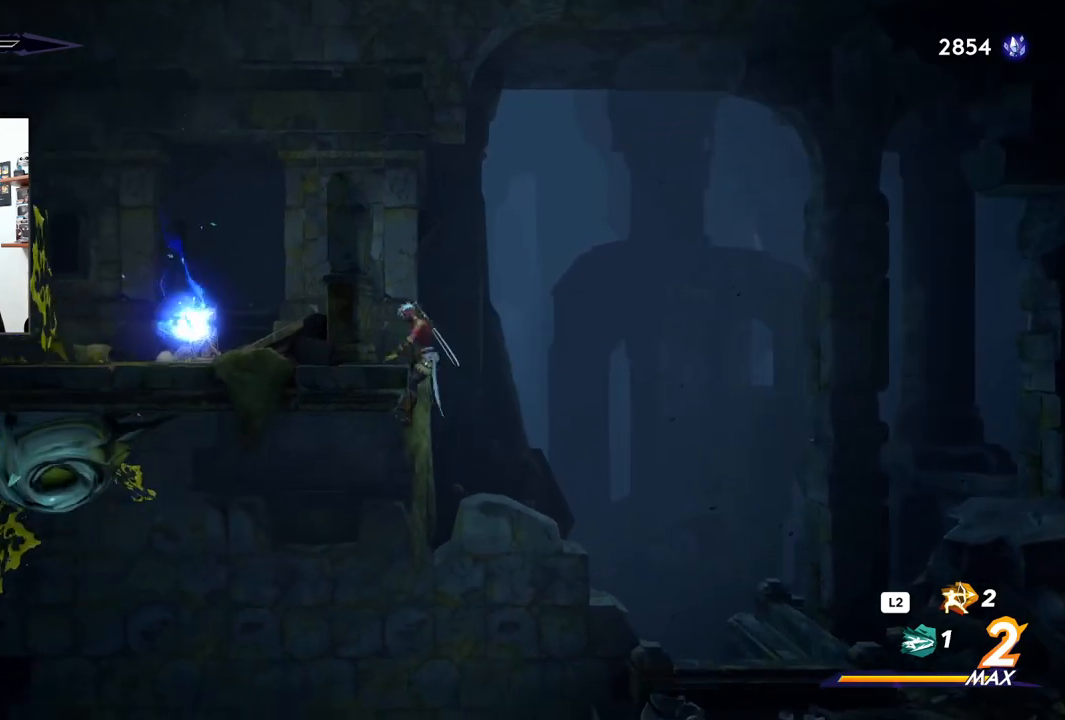
{"buttons": [], "left_stick": "left", "right_stick": "center", "events": [[133, "CROSS", "up"], [150, "R2", "up"]]}
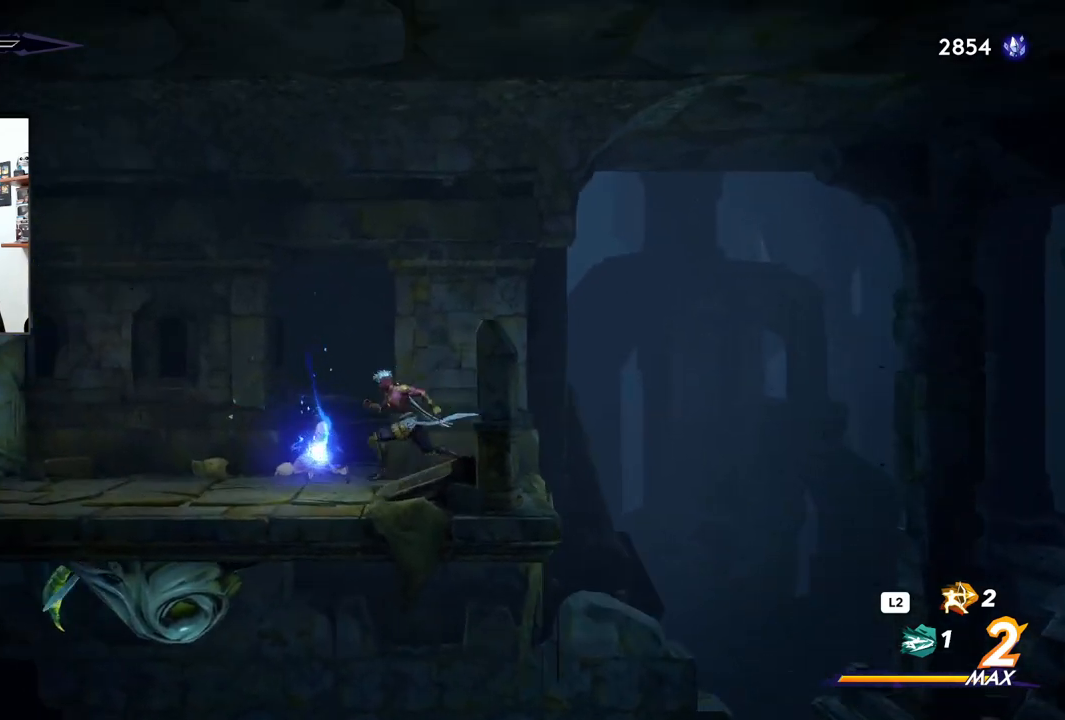
{"buttons": [], "left_stick": "center", "right_stick": "center", "events": [[217, "left_stick", "center"]]}
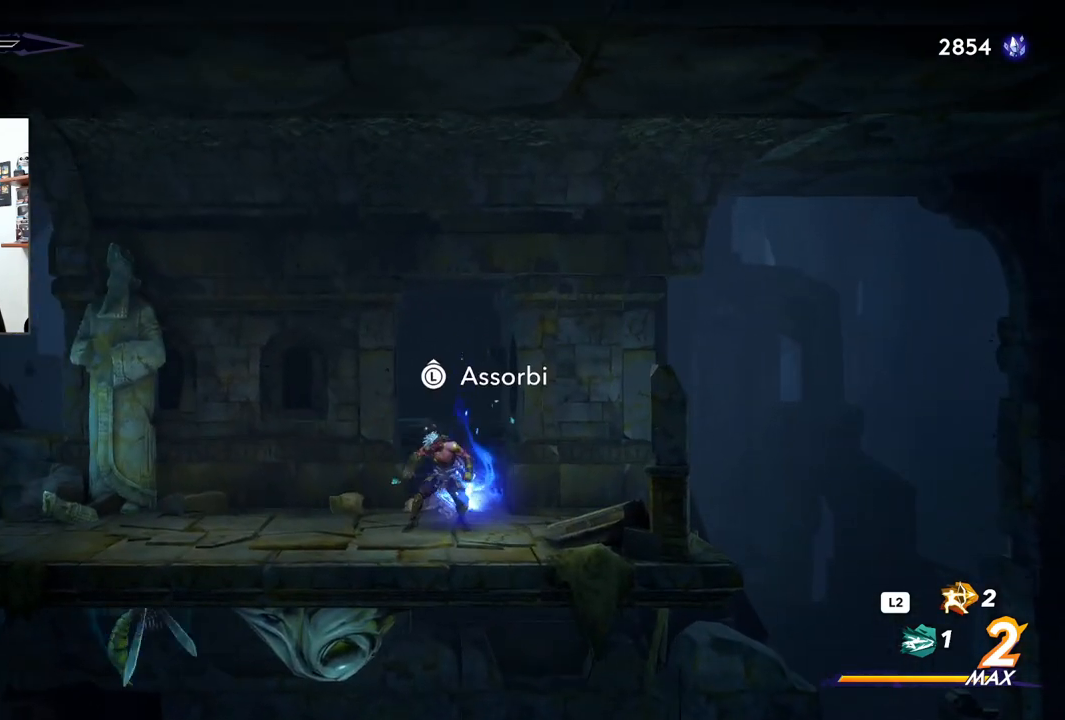
{"buttons": [], "left_stick": "center", "right_stick": "center", "events": [[317, "left_stick", "up"], [433, "left_stick", "center"]]}